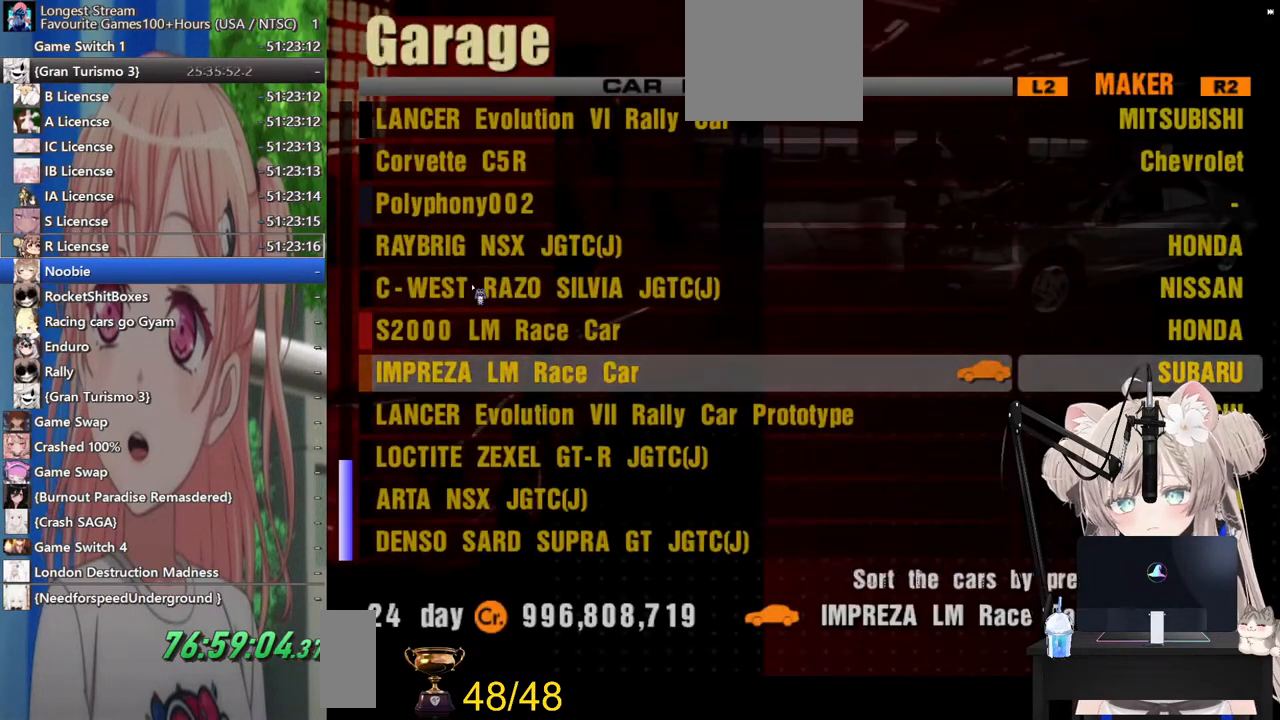
Gameplay with a controller (PlayStation layout); each line is a JSON object with the inputs held at the frame after it. "events" lists button and stick changes between this image and that frame as [ms after this image, input, new state], when the widget could be followed in between.
{"buttons": [], "left_stick": "center", "right_stick": "center", "events": [[300, "DPAD_DOWN", "down"], [417, "DPAD_DOWN", "up"]]}
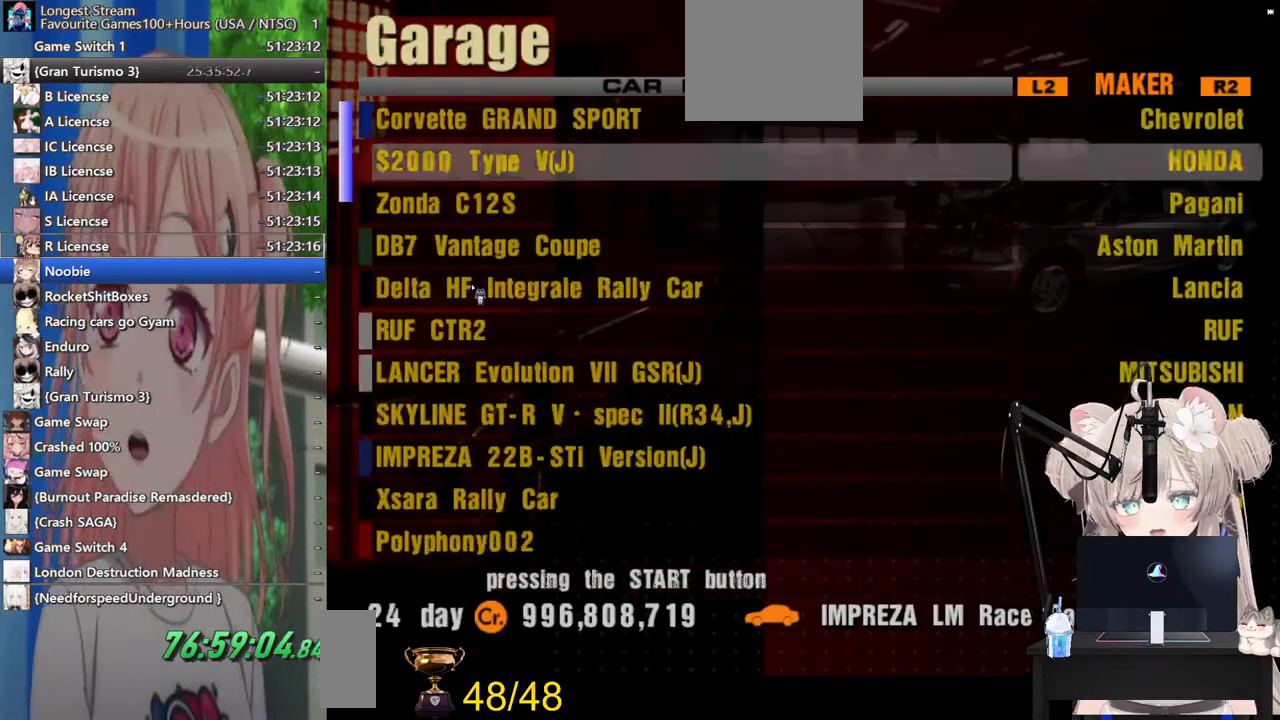
{"buttons": [], "left_stick": "center", "right_stick": "center", "events": [[167, "DPAD_DOWN", "down"], [183, "DPAD_DOWN", "up"], [367, "DPAD_UP", "down"], [433, "DPAD_UP", "up"]]}
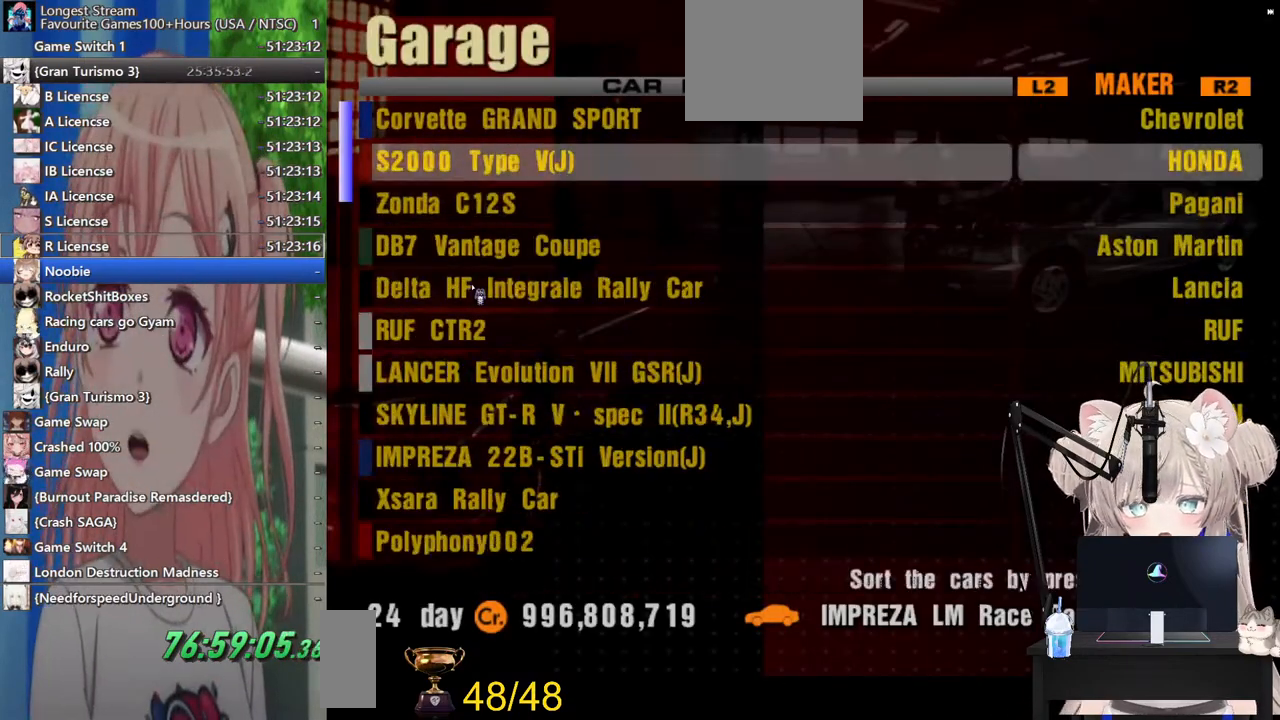
{"buttons": [], "left_stick": "center", "right_stick": "center", "events": [[100, "DPAD_UP", "down"], [167, "DPAD_UP", "up"], [383, "DPAD_UP", "down"], [417, "DPAD_UP", "up"]]}
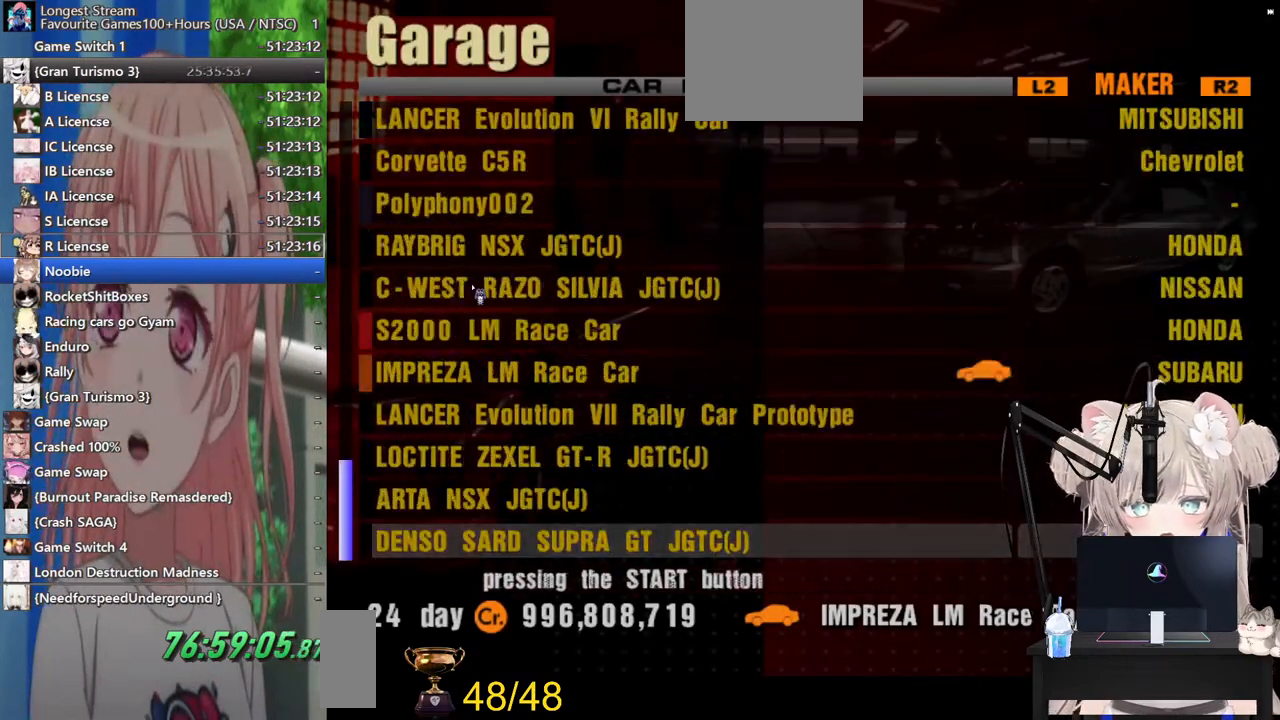
{"buttons": [], "left_stick": "center", "right_stick": "center", "events": [[133, "CROSS", "down"], [233, "CROSS", "up"]]}
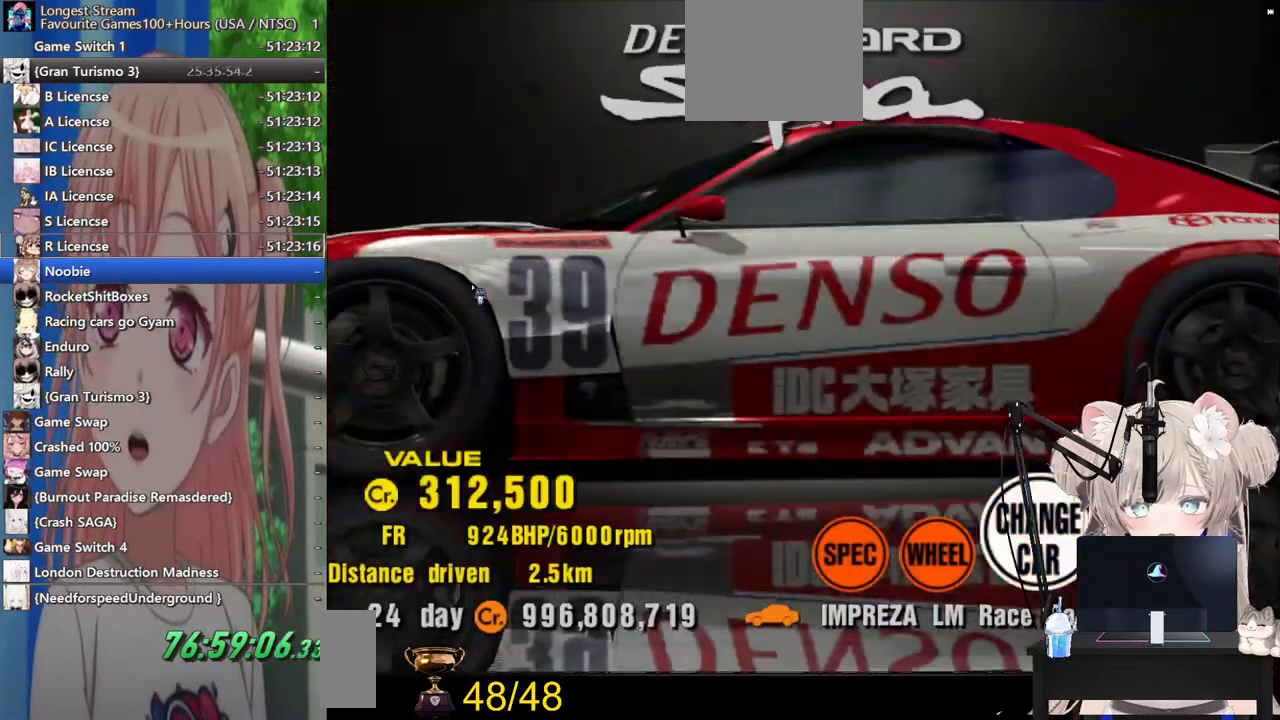
{"buttons": [], "left_stick": "center", "right_stick": "center", "events": [[300, "CROSS", "down"], [383, "CROSS", "up"]]}
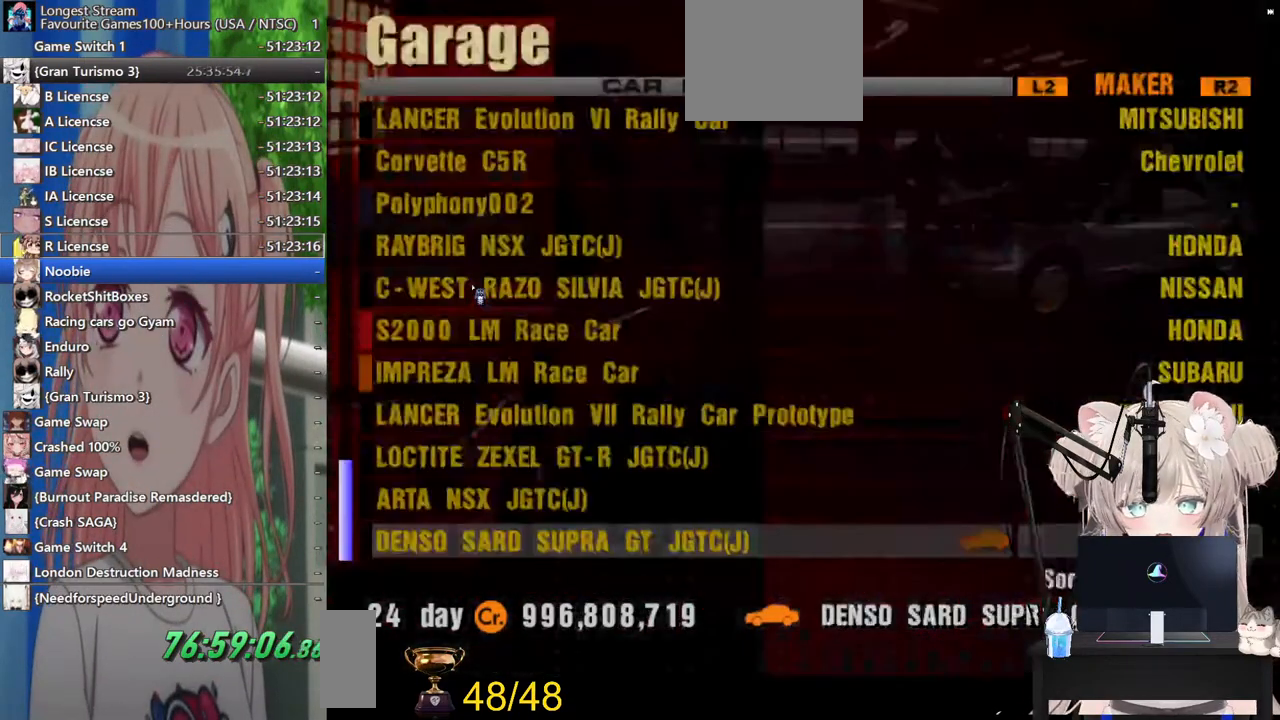
{"buttons": [], "left_stick": "center", "right_stick": "center", "events": []}
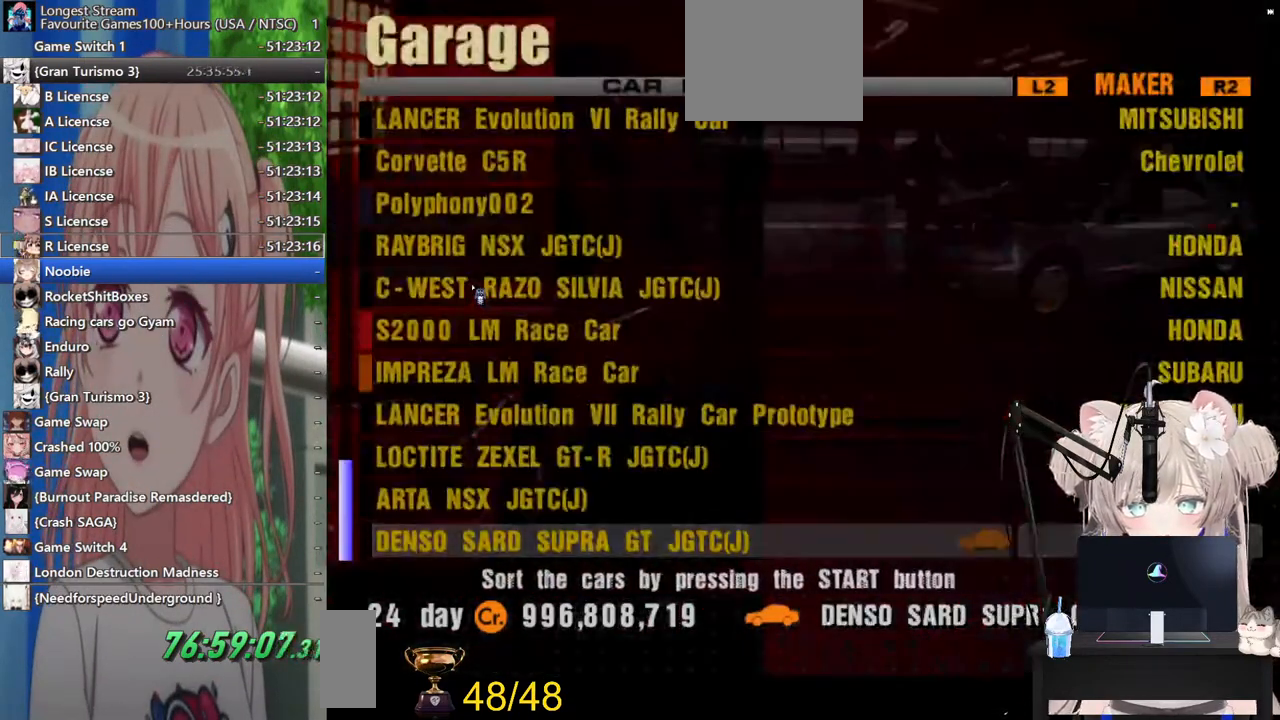
{"buttons": [], "left_stick": "center", "right_stick": "center", "events": [[100, "CROSS", "down"], [183, "CROSS", "up"]]}
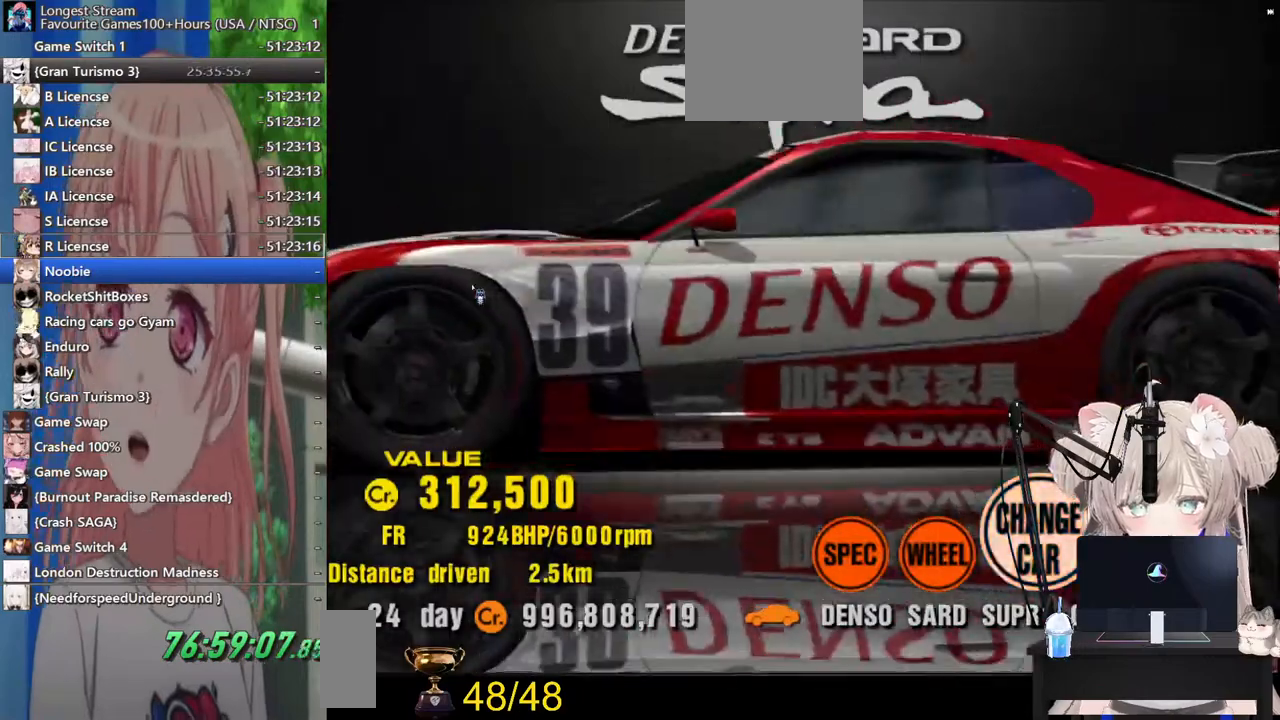
{"buttons": [], "left_stick": "center", "right_stick": "center", "events": [[183, "SQUARE", "down"], [267, "SQUARE", "up"], [400, "DPAD_UP", "down"], [433, "DPAD_UP", "up"]]}
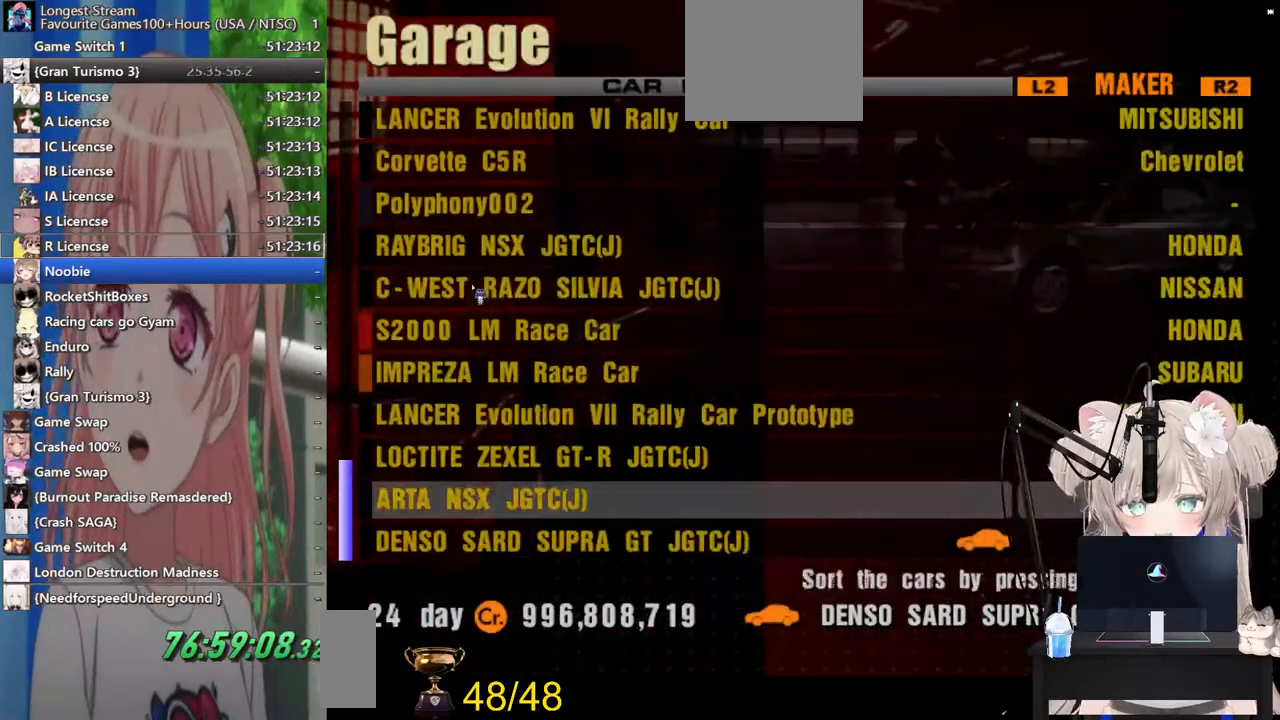
{"buttons": [], "left_stick": "center", "right_stick": "center", "events": [[67, "CROSS", "down"], [167, "CROSS", "up"], [417, "DPAD_RIGHT", "down"], [483, "DPAD_RIGHT", "up"]]}
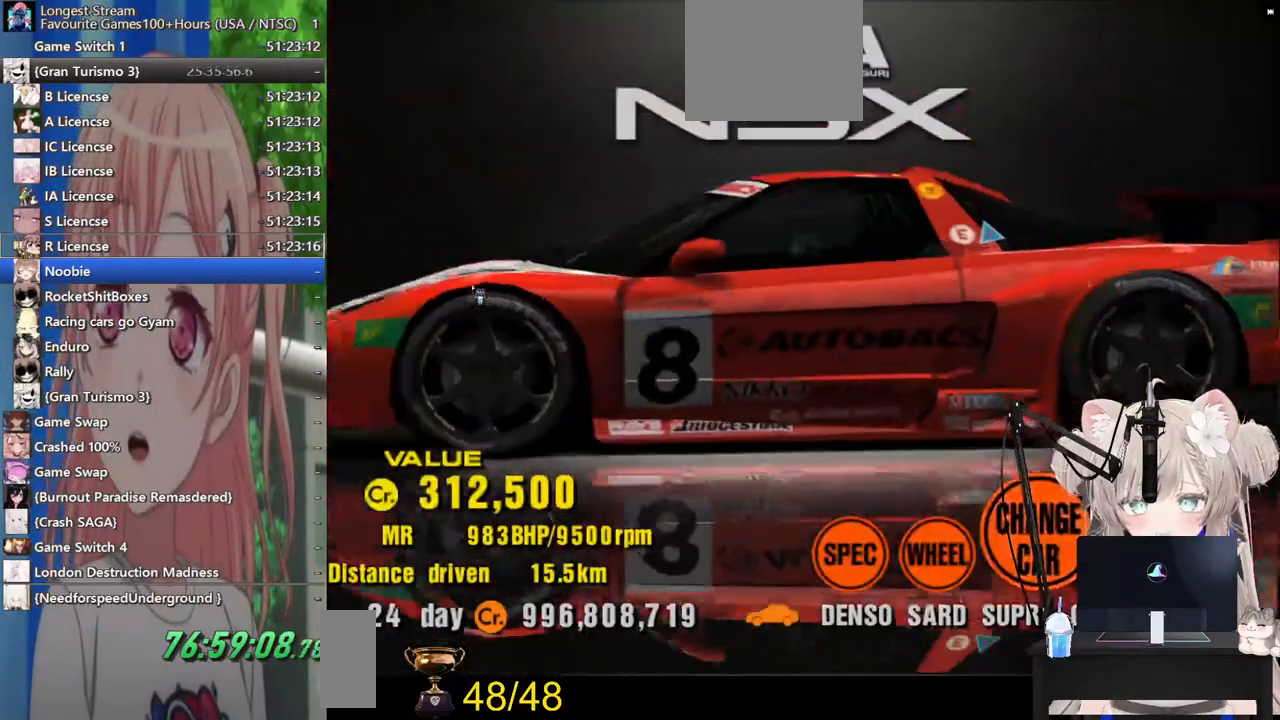
{"buttons": [], "left_stick": "center", "right_stick": "center", "events": [[300, "CROSS", "down"], [383, "CROSS", "up"]]}
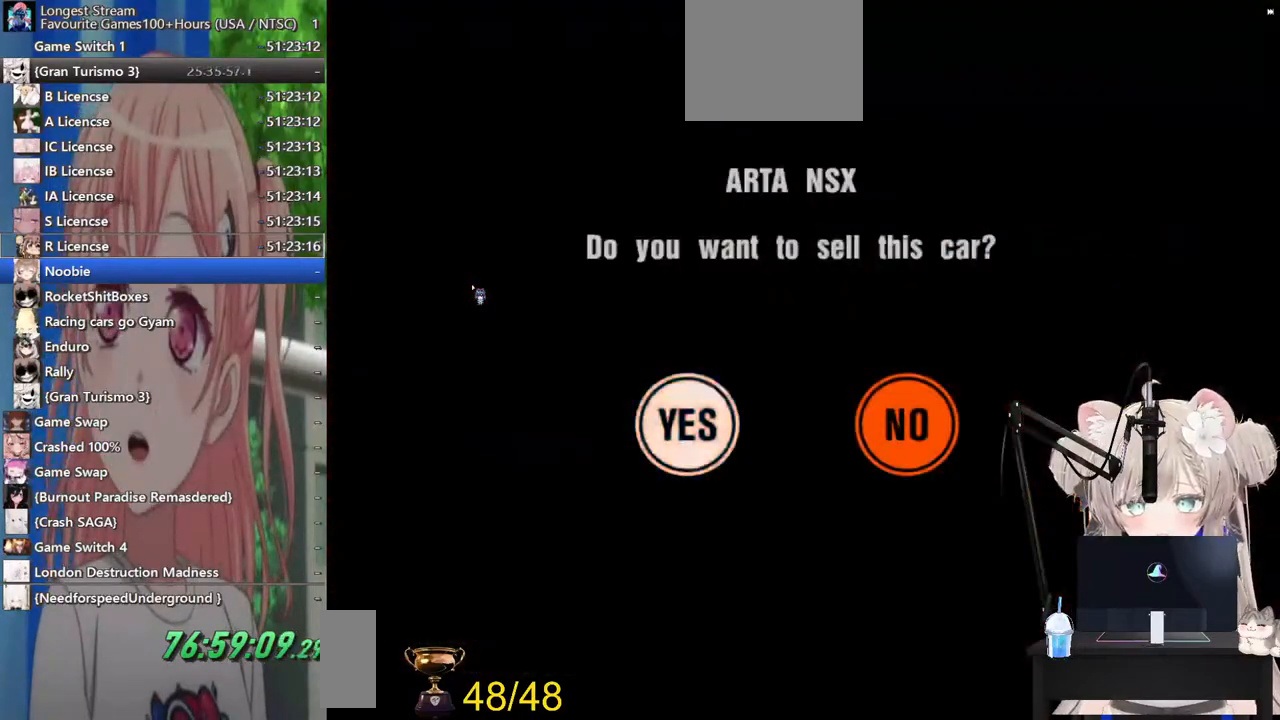
{"buttons": [], "left_stick": "center", "right_stick": "center", "events": [[333, "CROSS", "down"], [433, "CROSS", "up"]]}
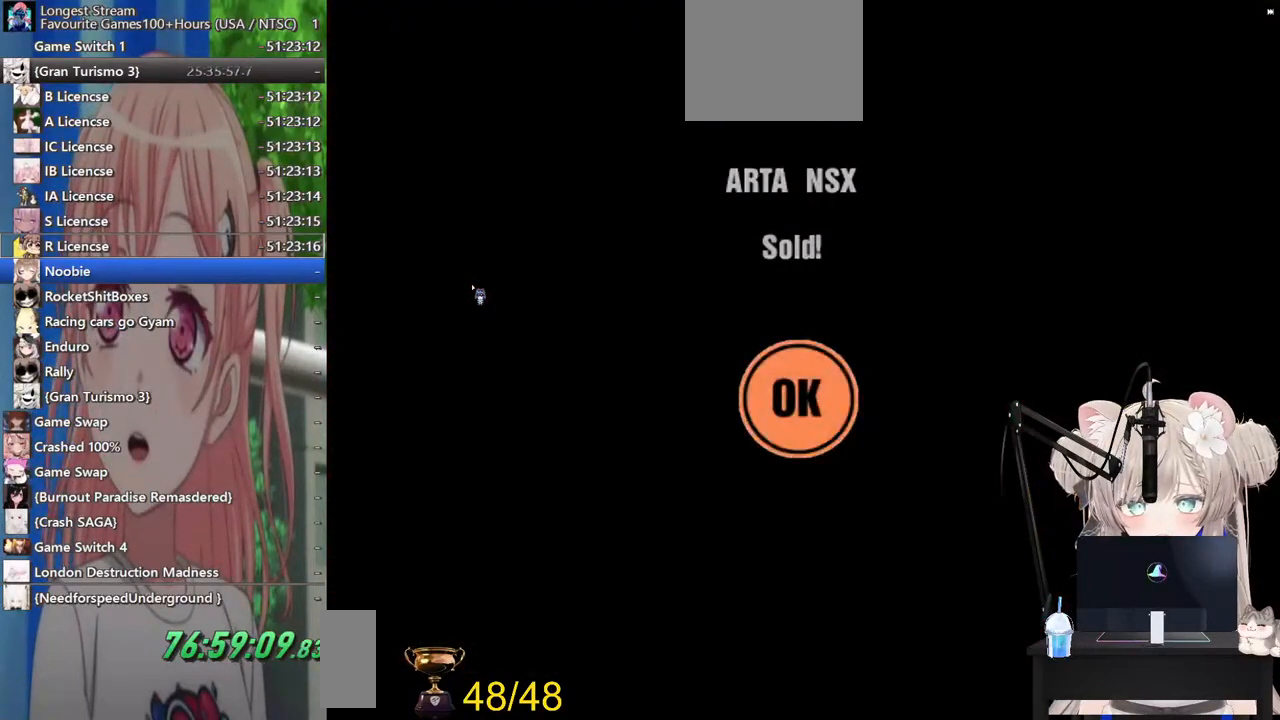
{"buttons": [], "left_stick": "center", "right_stick": "center", "events": [[283, "CROSS", "down"], [400, "CROSS", "up"]]}
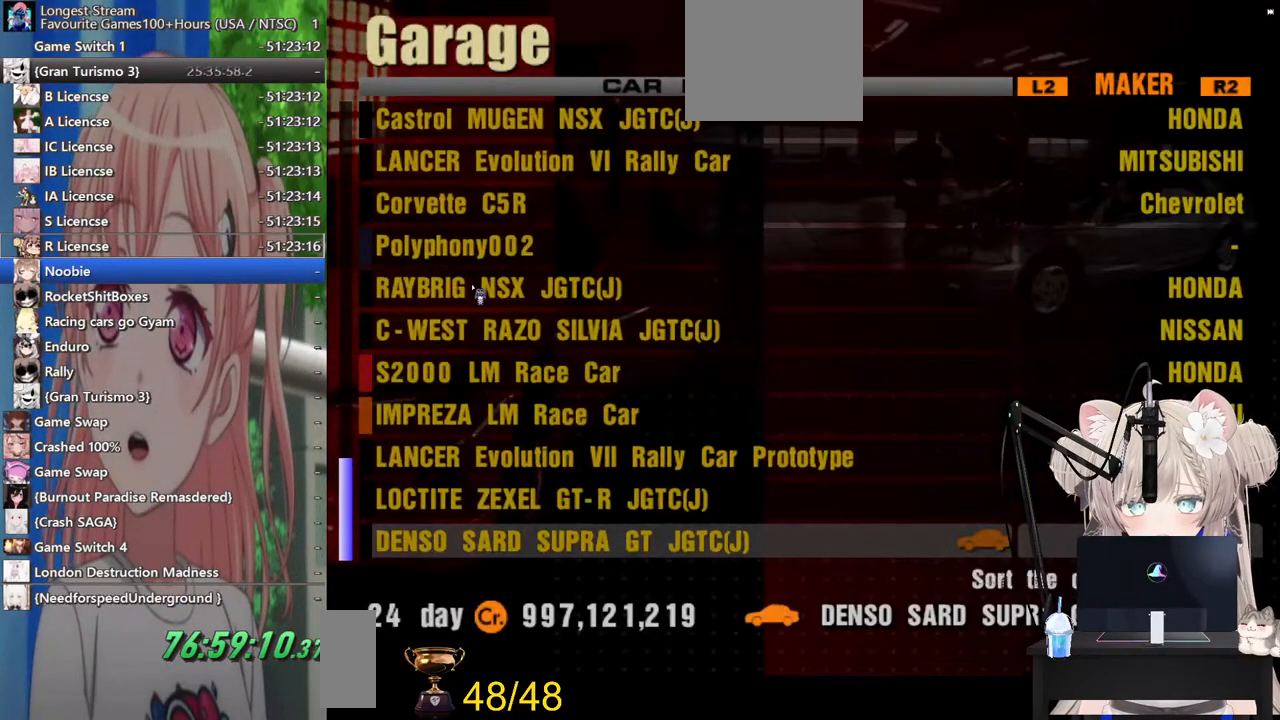
{"buttons": ["CROSS"], "left_stick": "center", "right_stick": "center", "events": [[500, "CROSS", "down"]]}
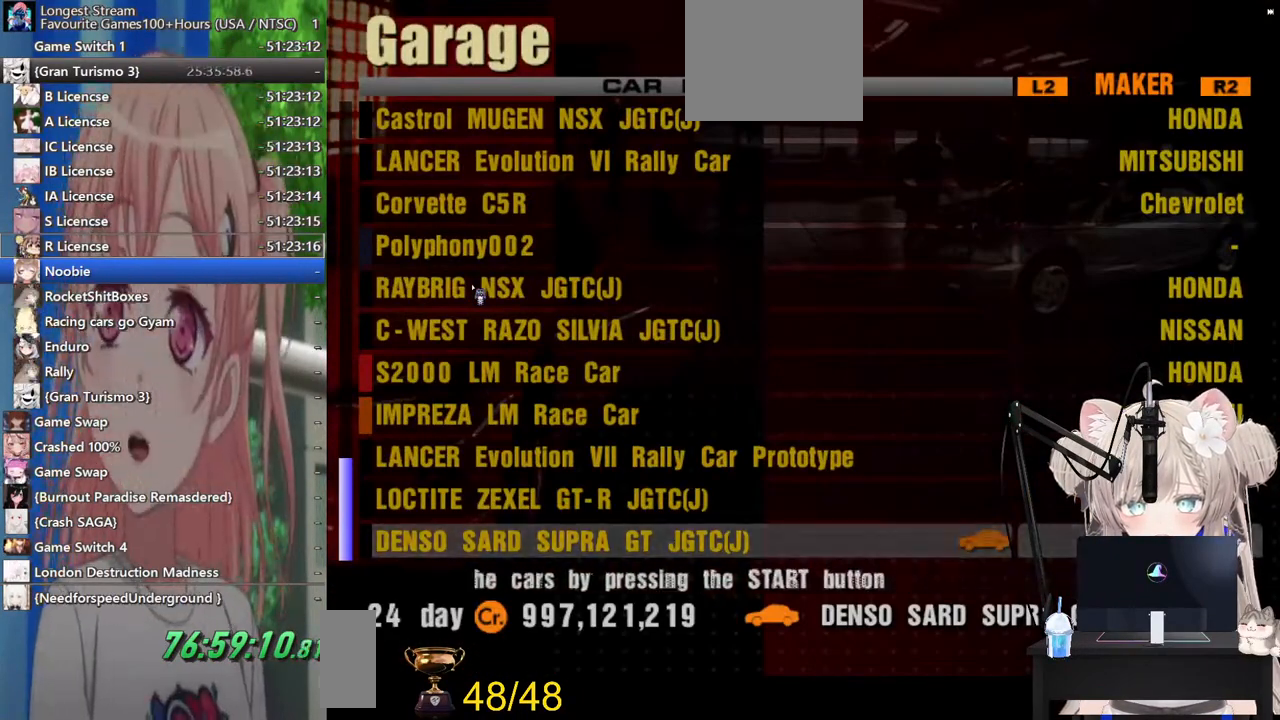
{"buttons": [], "left_stick": "center", "right_stick": "center", "events": [[100, "CROSS", "up"], [333, "SQUARE", "down"], [433, "SQUARE", "up"]]}
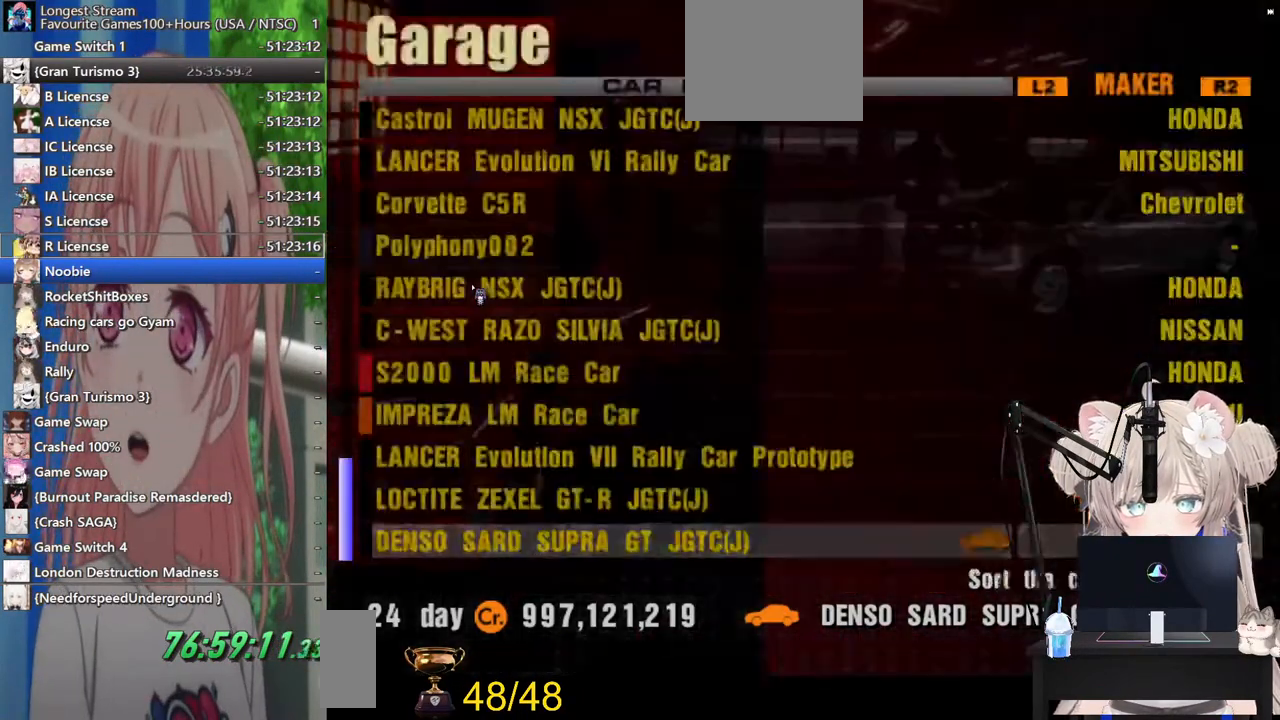
{"buttons": [], "left_stick": "center", "right_stick": "center", "events": [[67, "DPAD_UP", "down"], [100, "DPAD_UP", "up"], [267, "CROSS", "down"], [367, "CROSS", "up"]]}
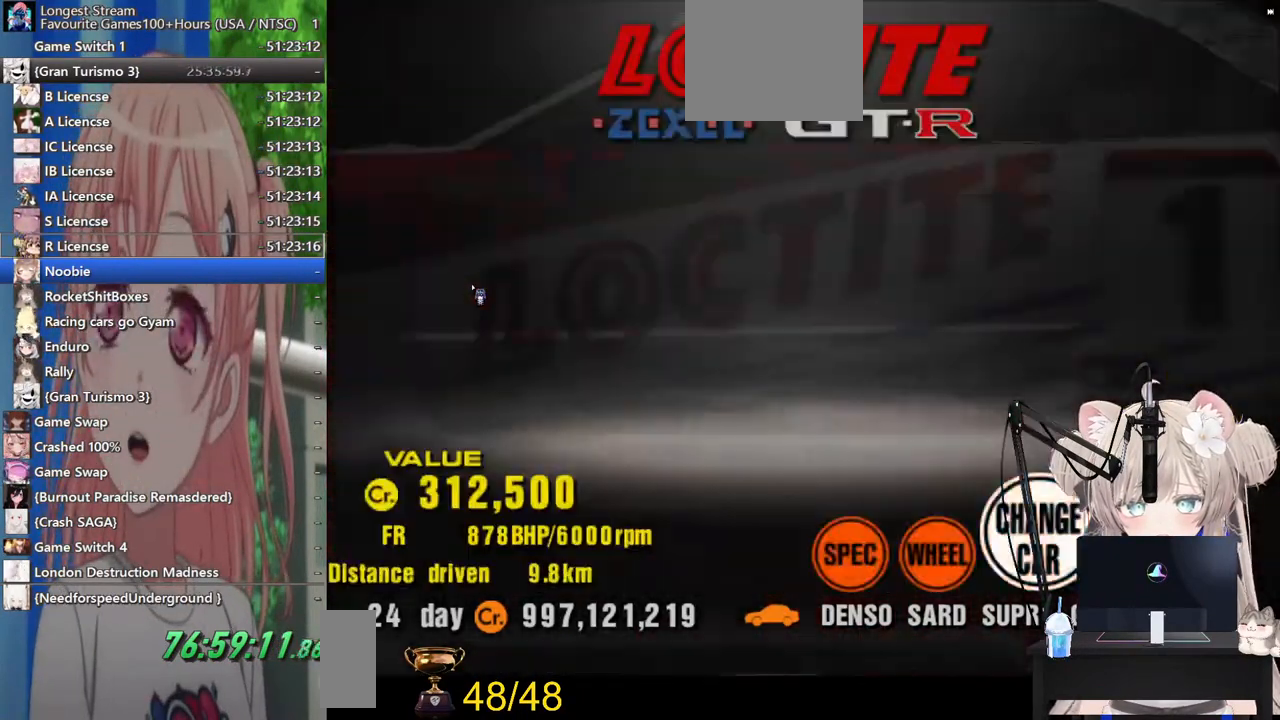
{"buttons": [], "left_stick": "center", "right_stick": "center", "events": [[17, "DPAD_RIGHT", "down"], [100, "DPAD_RIGHT", "up"], [317, "CROSS", "down"], [417, "CROSS", "up"]]}
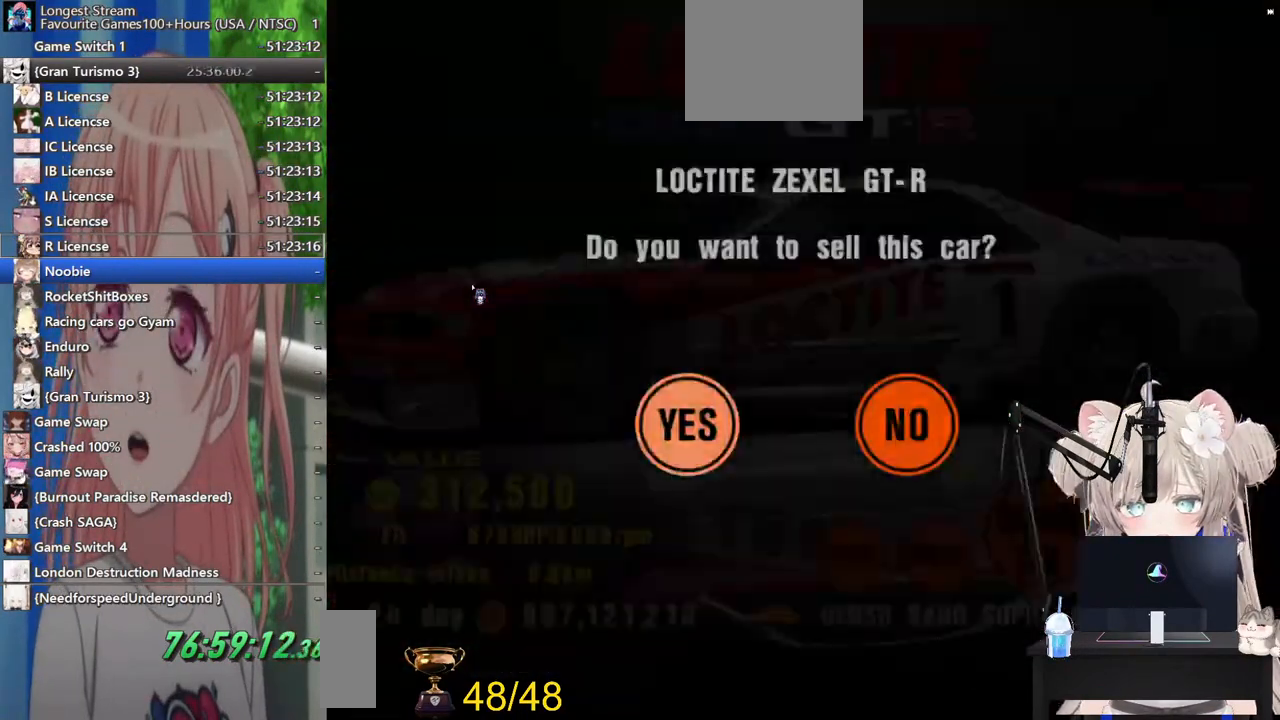
{"buttons": [], "left_stick": "center", "right_stick": "center", "events": [[283, "CROSS", "down"], [417, "CROSS", "up"]]}
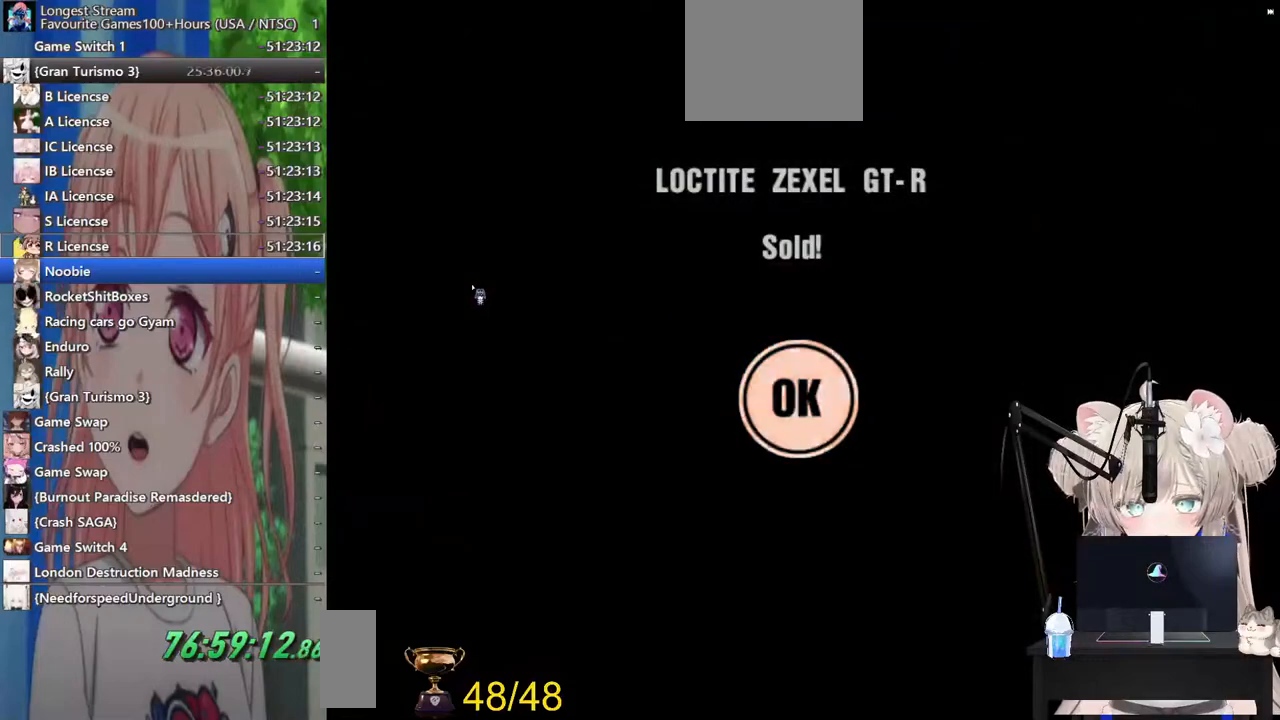
{"buttons": ["DPAD_UP"], "left_stick": "center", "right_stick": "center", "events": [[167, "CROSS", "down"], [317, "CROSS", "up"], [500, "DPAD_UP", "down"]]}
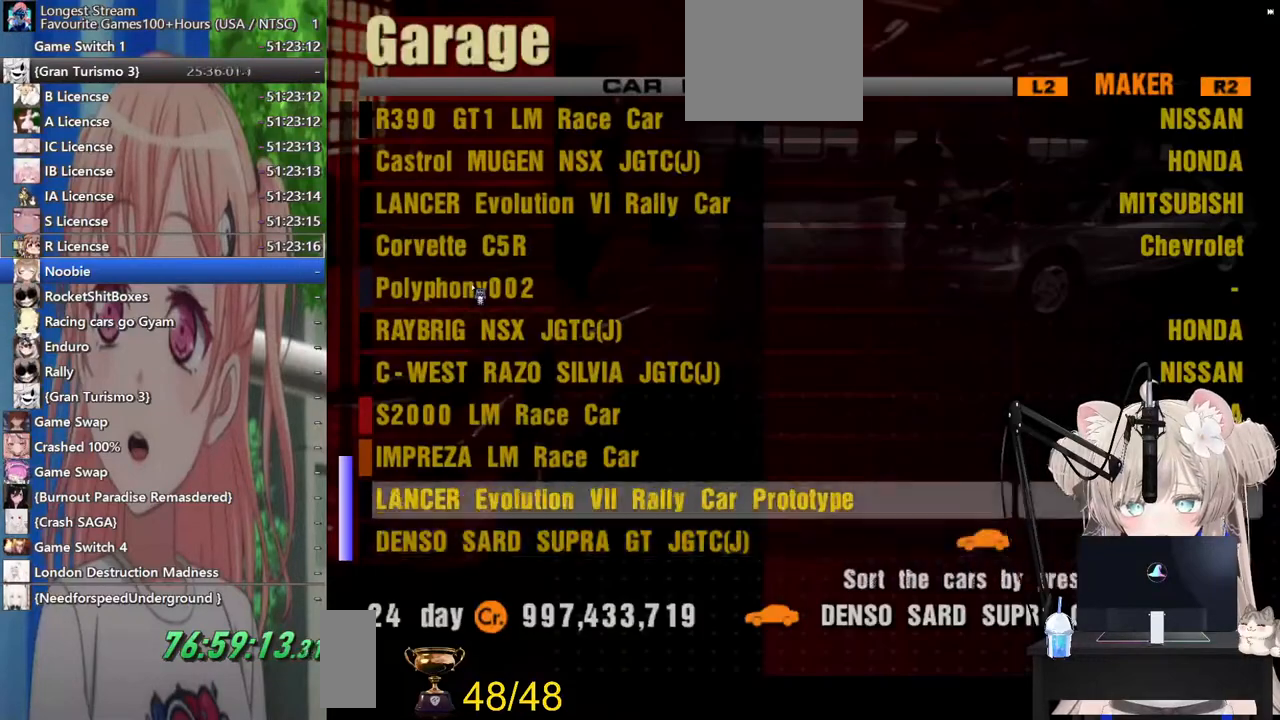
{"buttons": [], "left_stick": "center", "right_stick": "center", "events": [[67, "DPAD_UP", "up"], [283, "CROSS", "down"], [400, "CROSS", "up"]]}
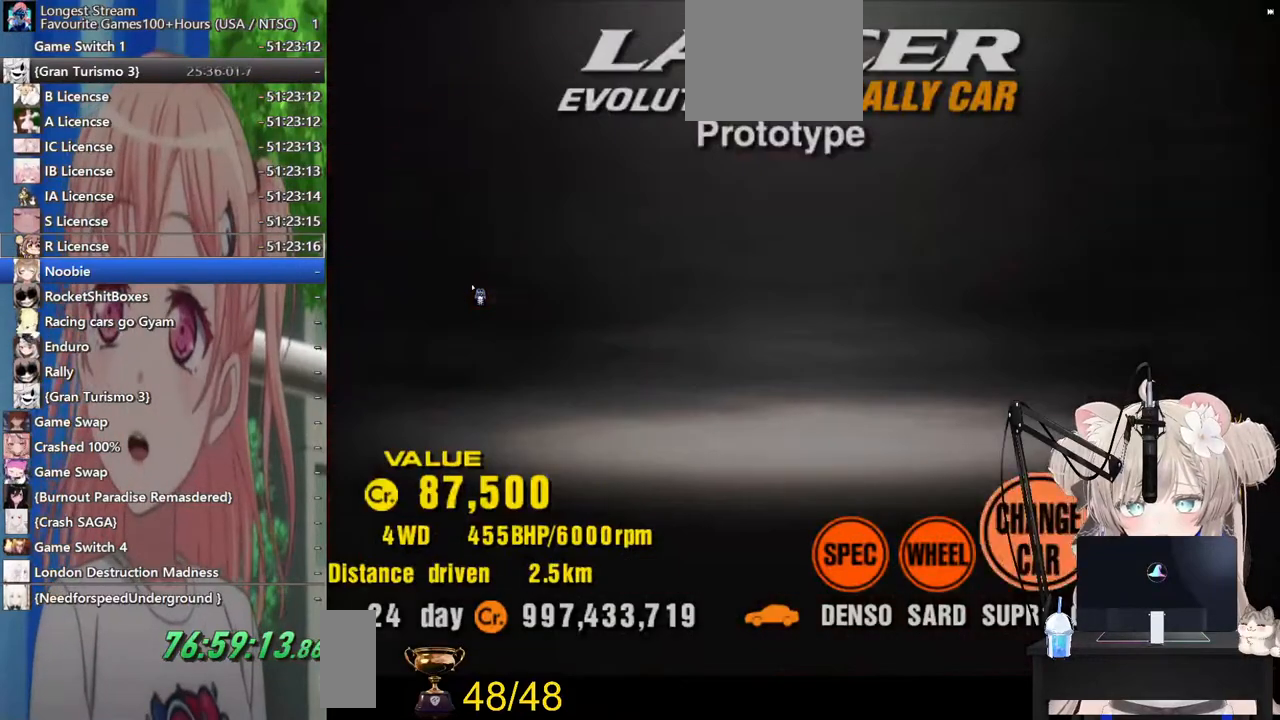
{"buttons": [], "left_stick": "center", "right_stick": "center", "events": [[367, "DPAD_RIGHT", "down"], [417, "DPAD_RIGHT", "up"]]}
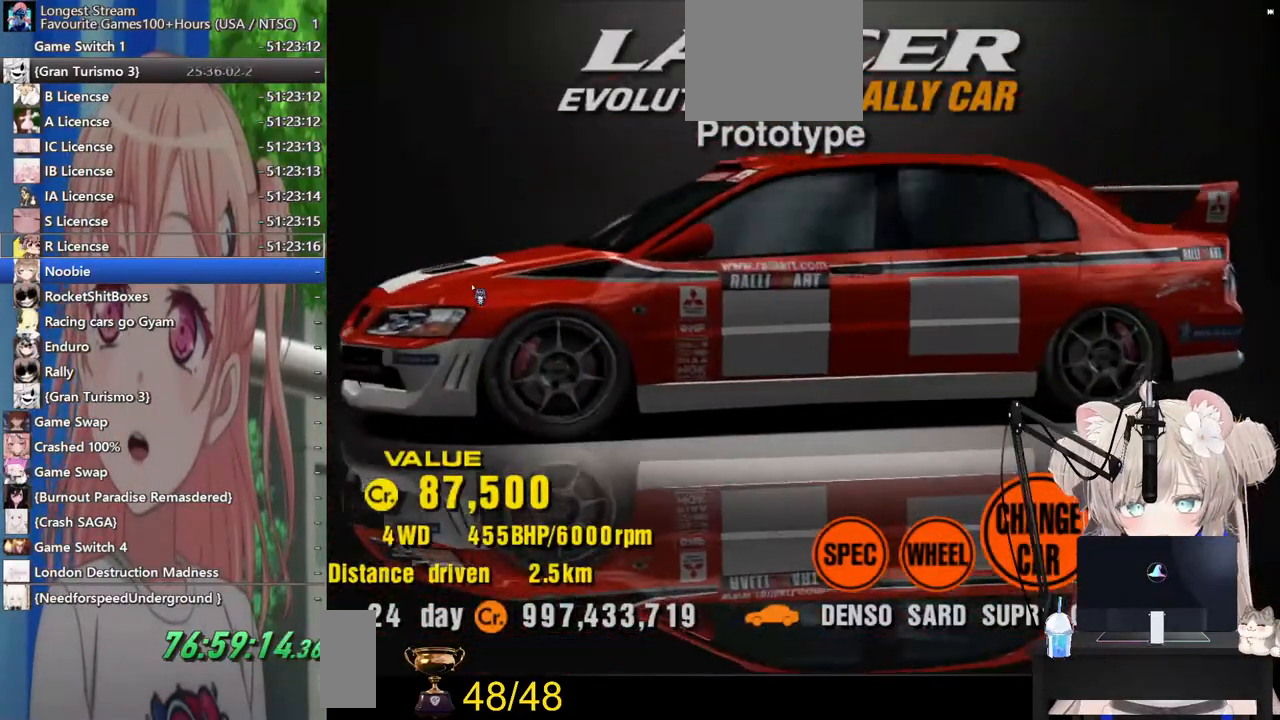
{"buttons": ["CROSS"], "left_stick": "center", "right_stick": "center", "events": [[67, "CROSS", "down"], [200, "CROSS", "up"], [467, "CROSS", "down"]]}
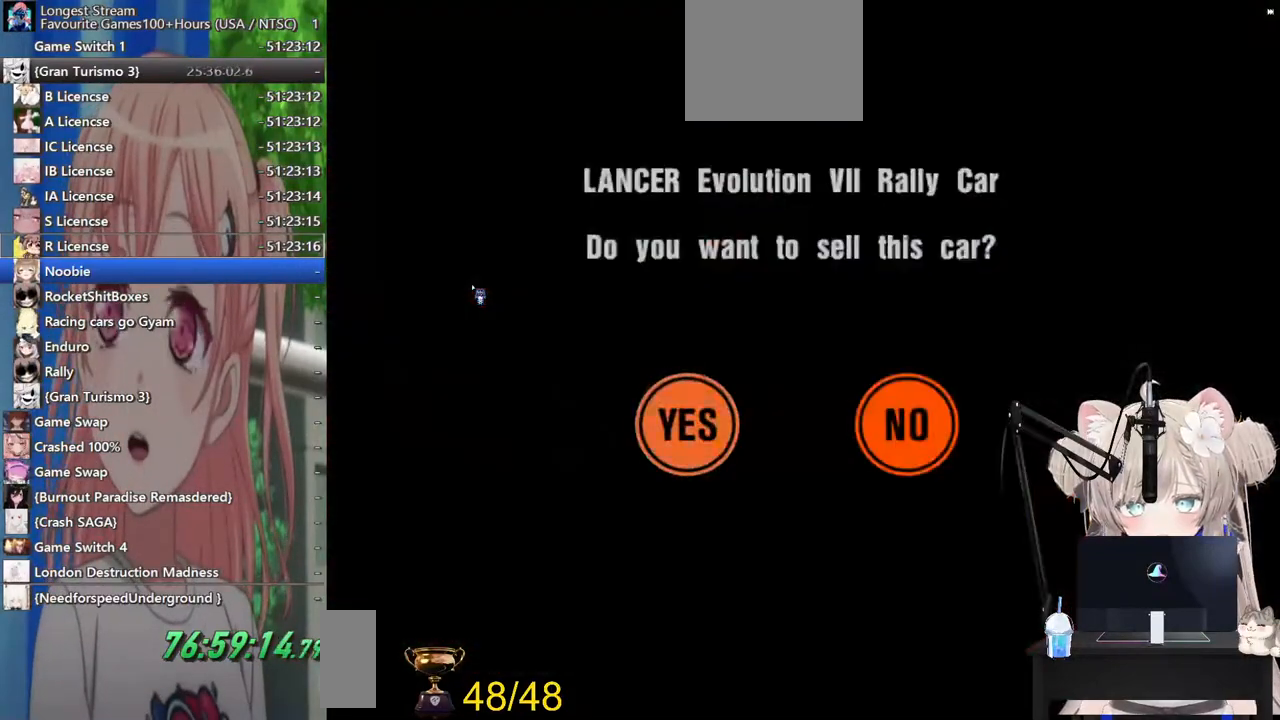
{"buttons": [], "left_stick": "center", "right_stick": "center", "events": [[83, "CROSS", "up"], [267, "CROSS", "down"], [400, "CROSS", "up"]]}
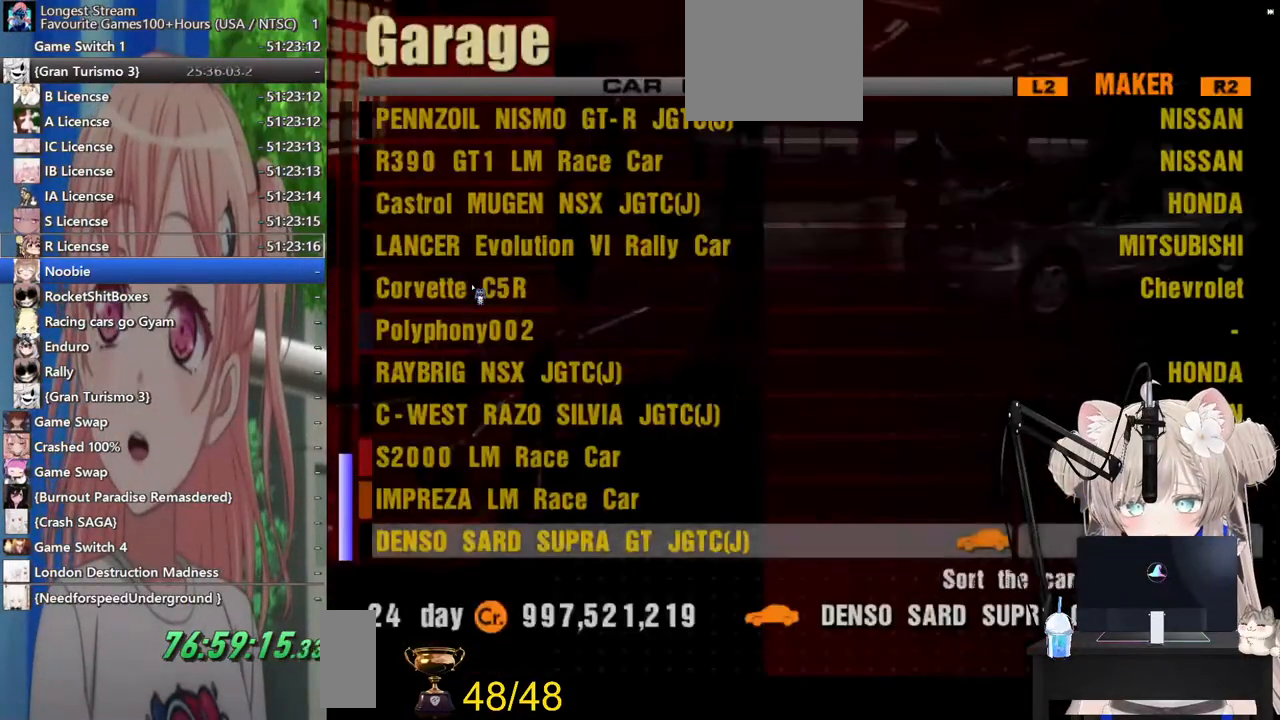
{"buttons": [], "left_stick": "center", "right_stick": "center", "events": [[133, "DPAD_UP", "down"], [217, "DPAD_UP", "up"], [333, "CROSS", "down"], [467, "CROSS", "up"]]}
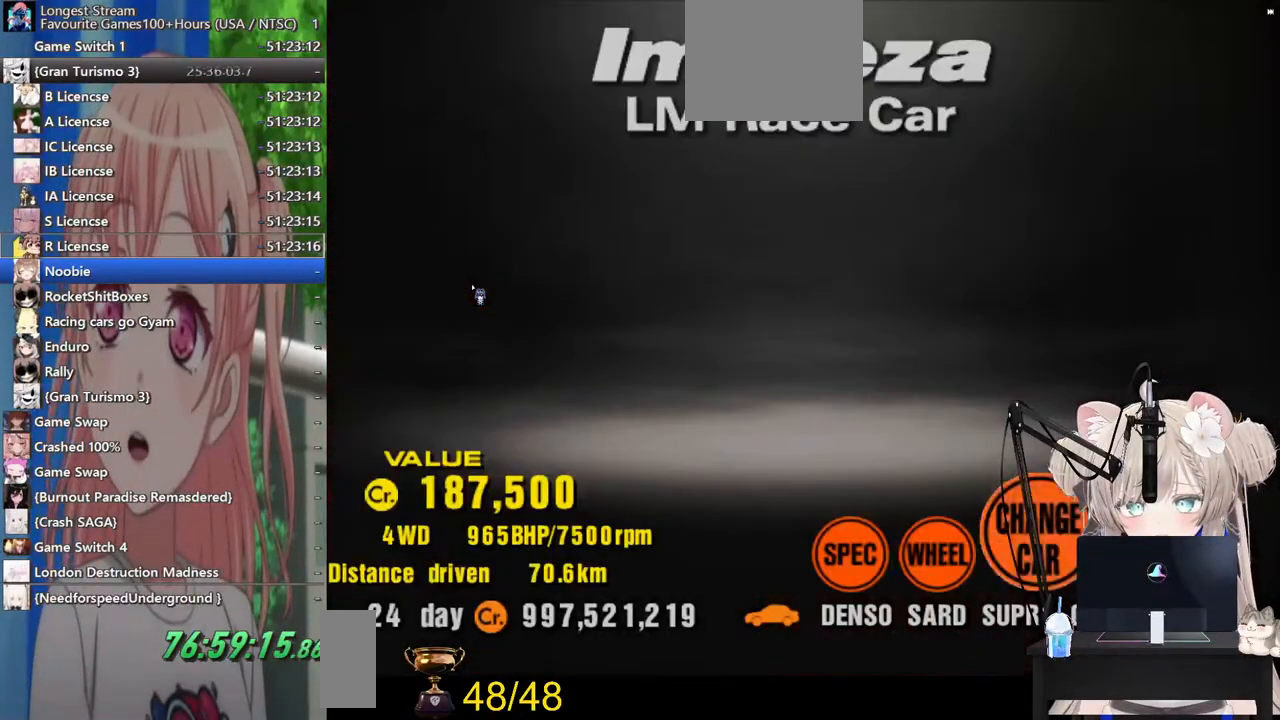
{"buttons": ["CROSS"], "left_stick": "center", "right_stick": "center", "events": [[233, "DPAD_RIGHT", "down"], [317, "DPAD_RIGHT", "up"], [417, "CROSS", "down"]]}
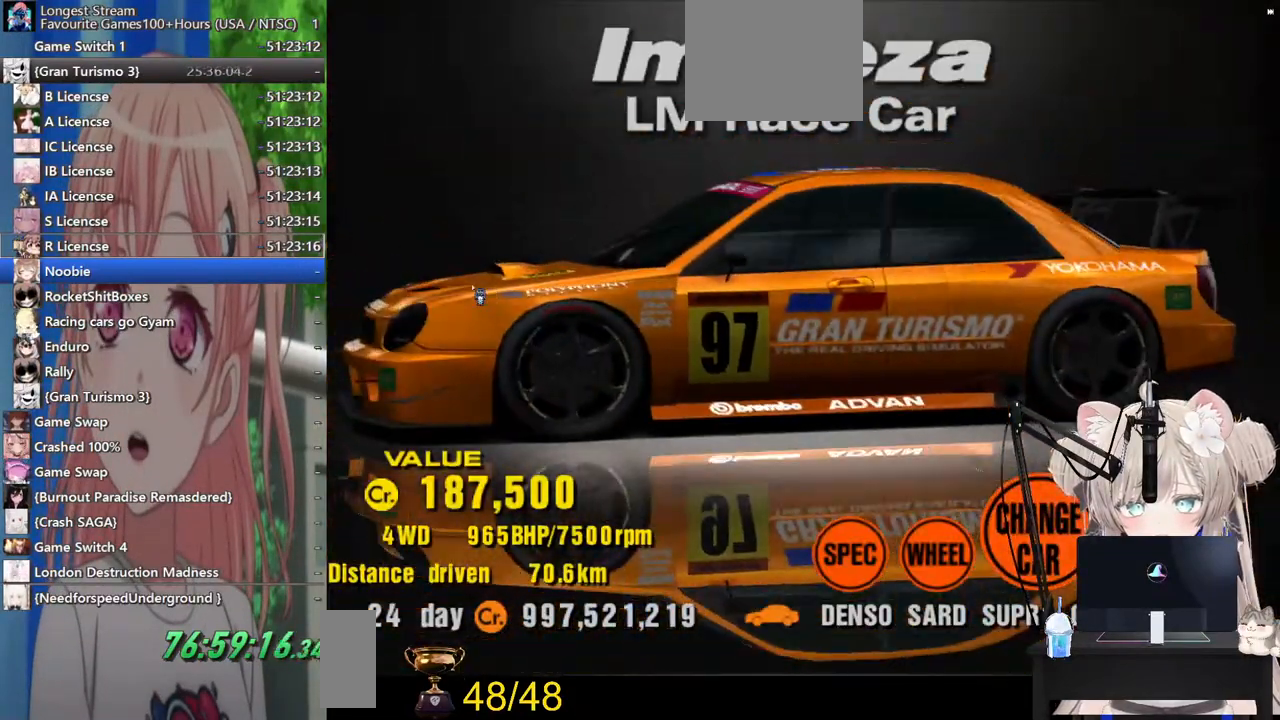
{"buttons": [], "left_stick": "center", "right_stick": "center", "events": [[83, "CROSS", "up"], [267, "CROSS", "down"], [400, "CROSS", "up"]]}
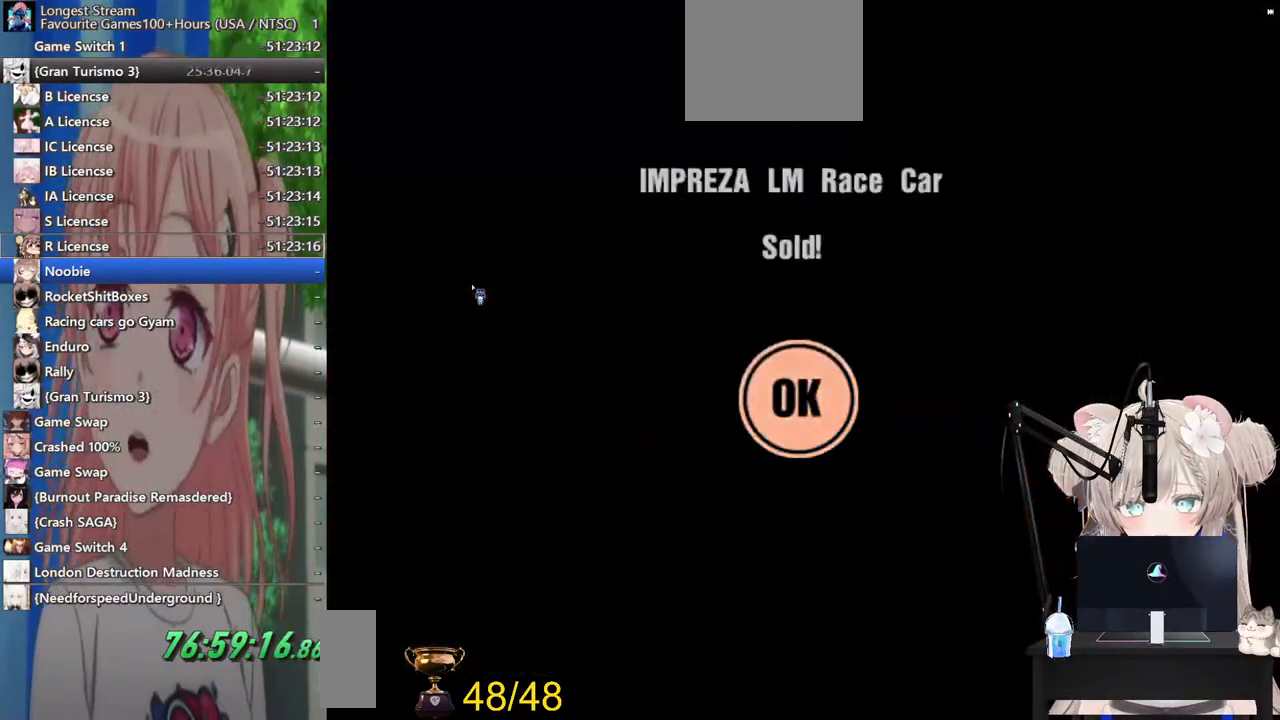
{"buttons": [], "left_stick": "center", "right_stick": "center", "events": [[83, "CROSS", "down"], [217, "CROSS", "up"], [400, "DPAD_UP", "down"], [483, "DPAD_UP", "up"]]}
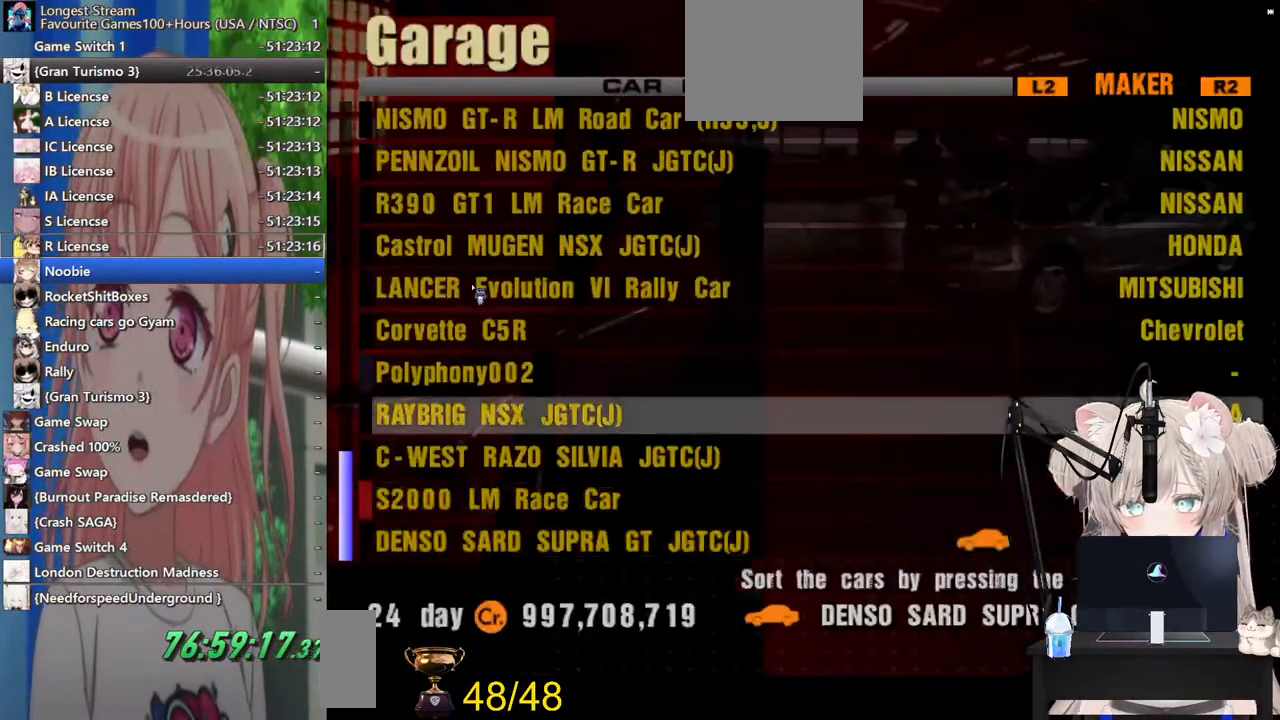
{"buttons": [], "left_stick": "center", "right_stick": "center", "events": [[100, "CROSS", "down"], [233, "CROSS", "up"]]}
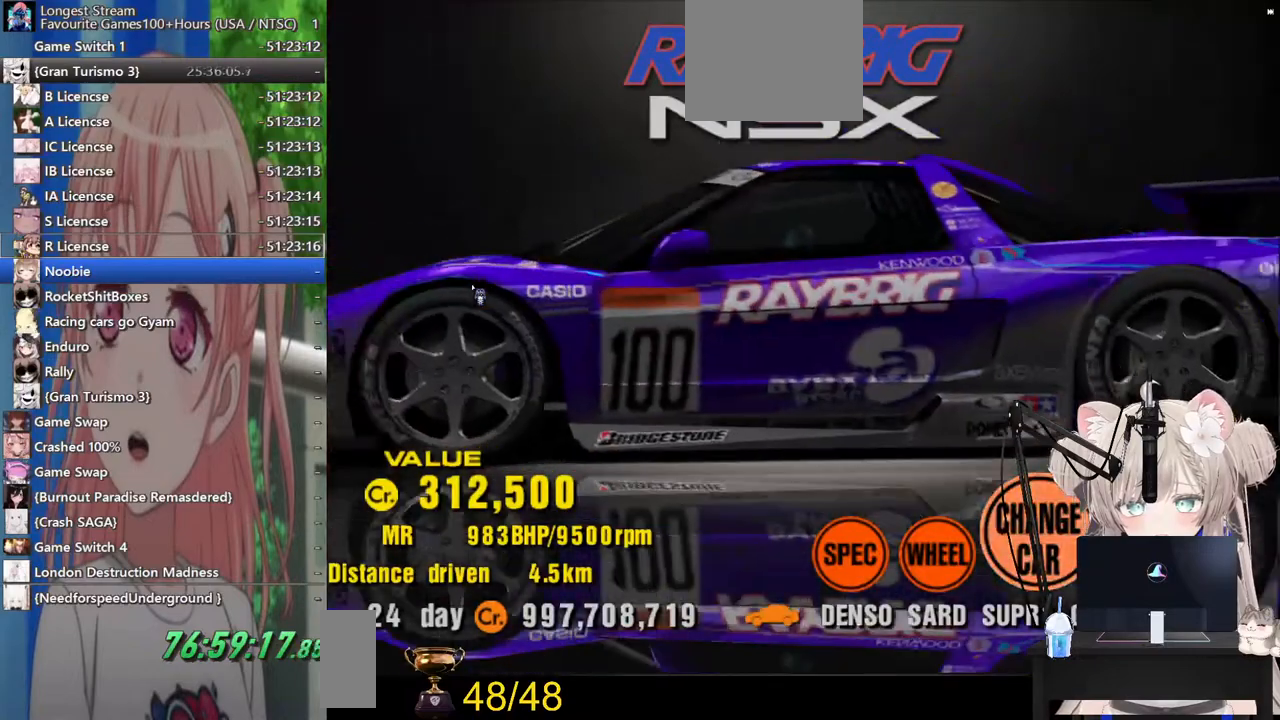
{"buttons": [], "left_stick": "center", "right_stick": "center", "events": [[133, "SQUARE", "down"], [233, "SQUARE", "up"], [300, "DPAD_DOWN", "down"], [383, "DPAD_DOWN", "up"]]}
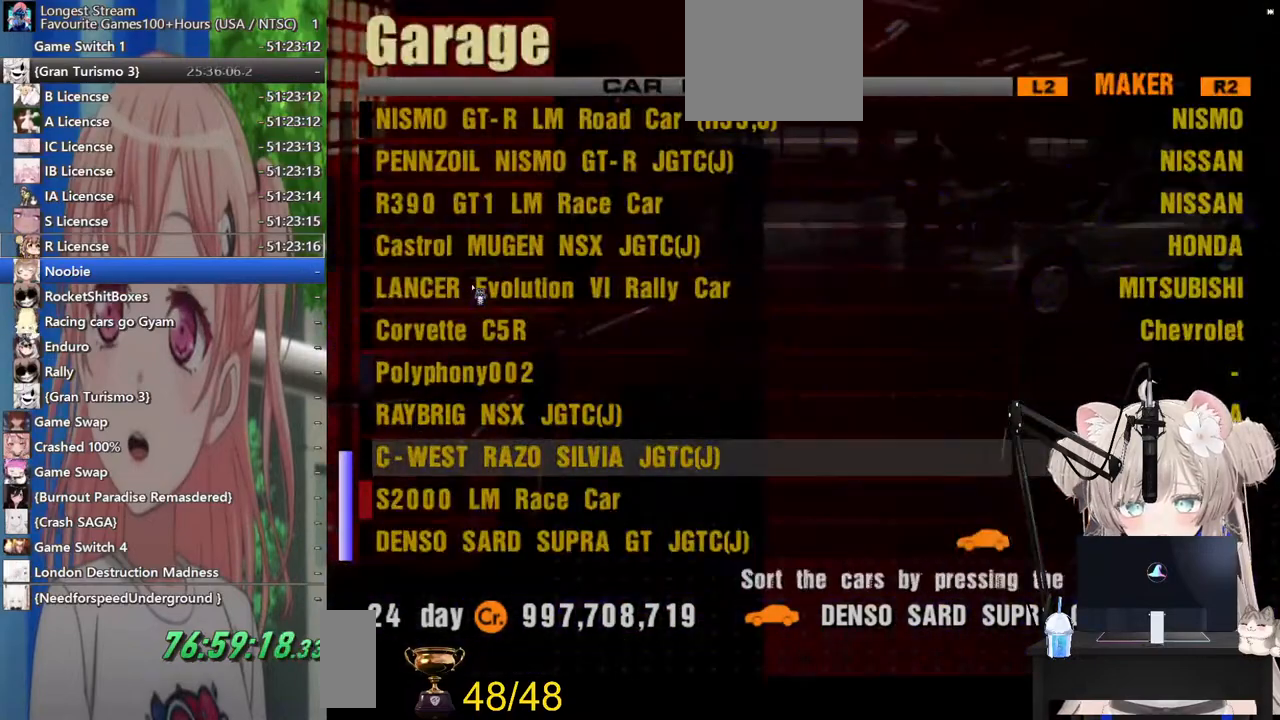
{"buttons": [], "left_stick": "center", "right_stick": "center", "events": [[17, "DPAD_DOWN", "down"], [67, "DPAD_DOWN", "up"], [267, "CROSS", "down"], [400, "CROSS", "up"]]}
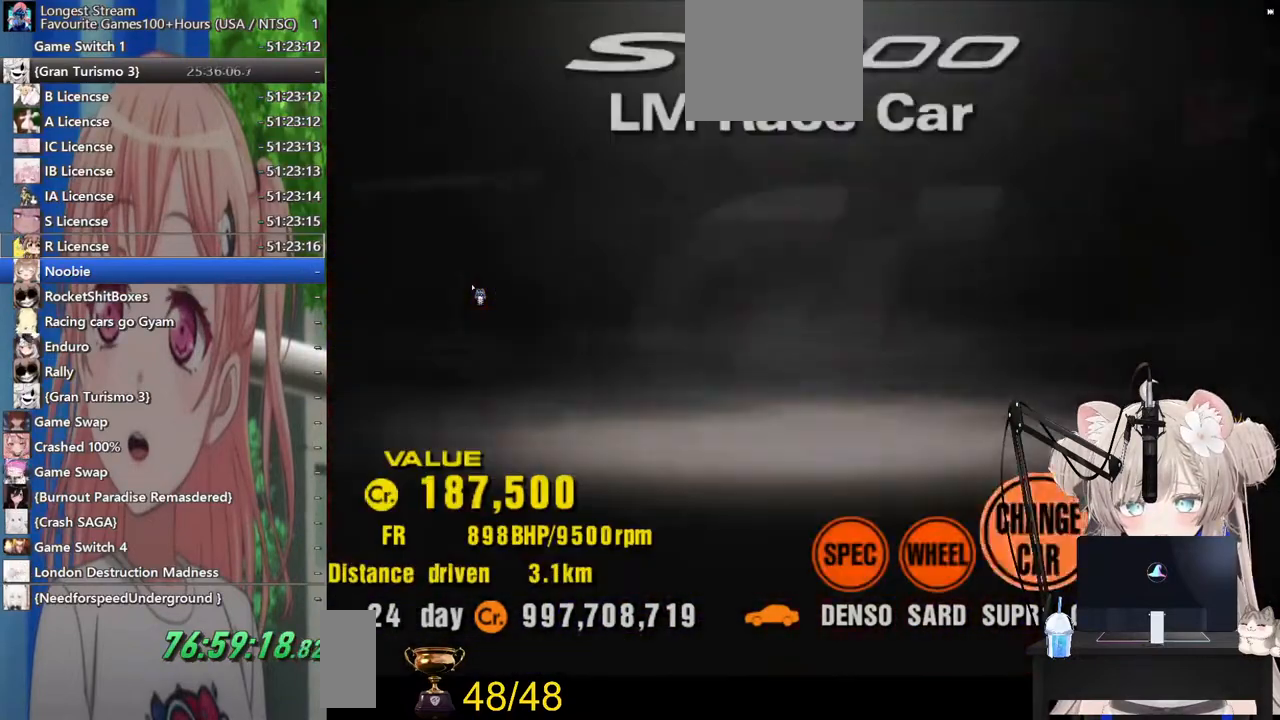
{"buttons": ["CROSS"], "left_stick": "center", "right_stick": "center", "events": [[33, "DPAD_RIGHT", "down"], [117, "DPAD_RIGHT", "up"], [433, "CROSS", "down"]]}